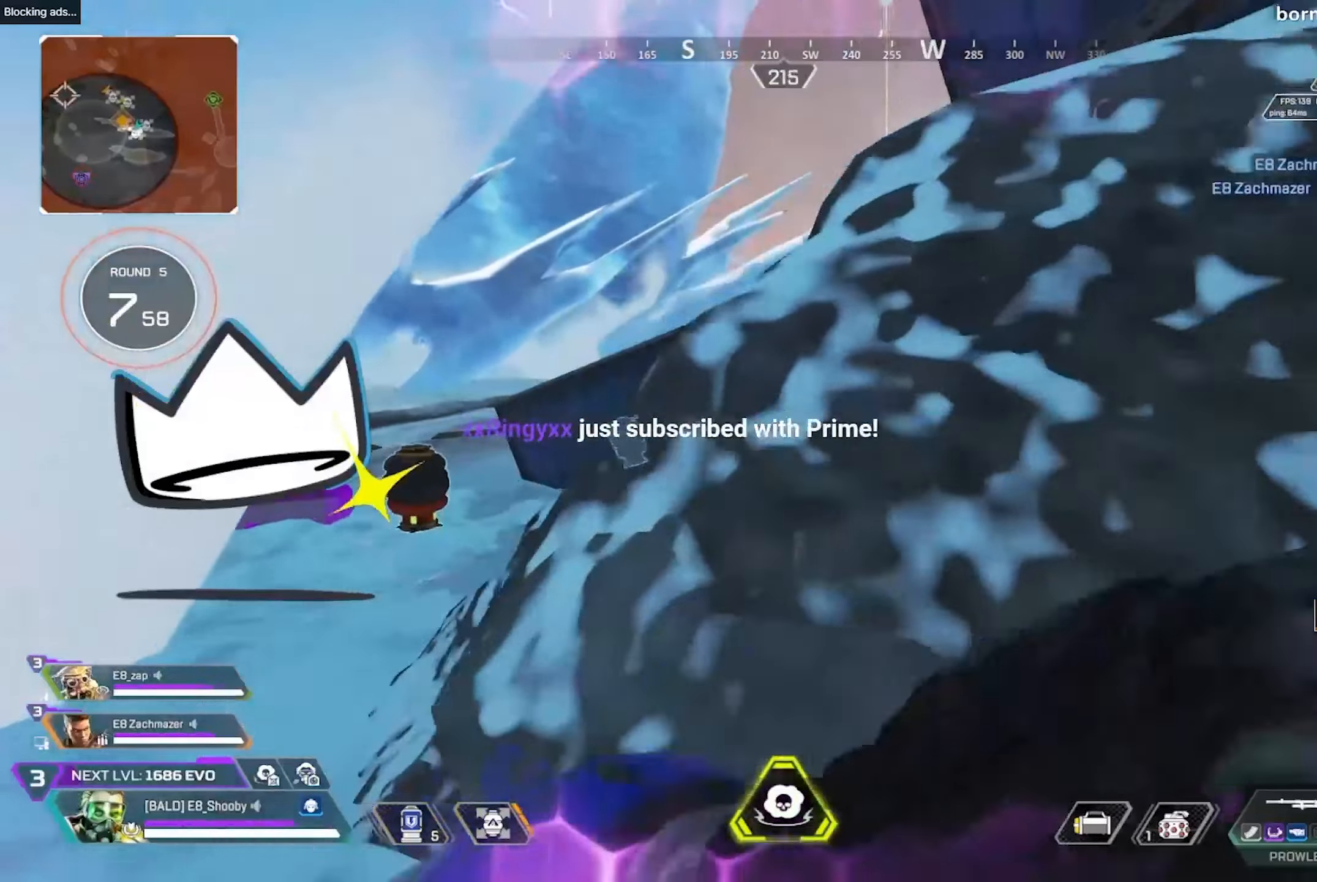
Gameplay with a controller (PlayStation layout); each line is a JSON object with the inputs held at the frame after it (dt_ms = milliseconds from this image to that frame). "events" lists button and stick changes between this image and that frame as [ms after this image, input, new state], when the widget could be followed in between.
{"dt_ms": 500, "buttons": [], "left_stick": "center", "right_stick": "center"}
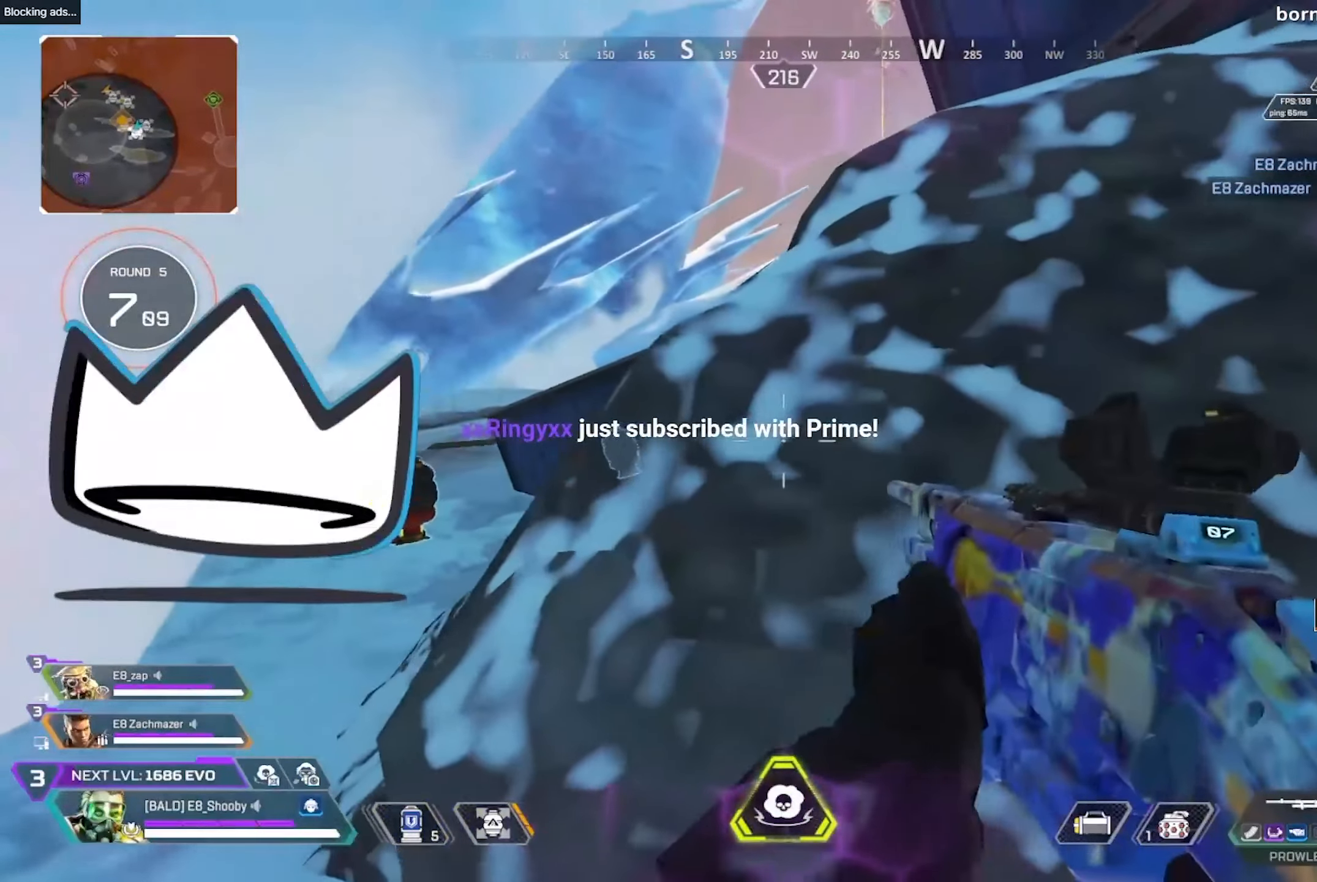
{"dt_ms": 500, "buttons": [], "left_stick": "down-right", "right_stick": "center", "events": [[84, "left_stick", "left"], [184, "left_stick", "center"], [500, "left_stick", "down-right"]]}
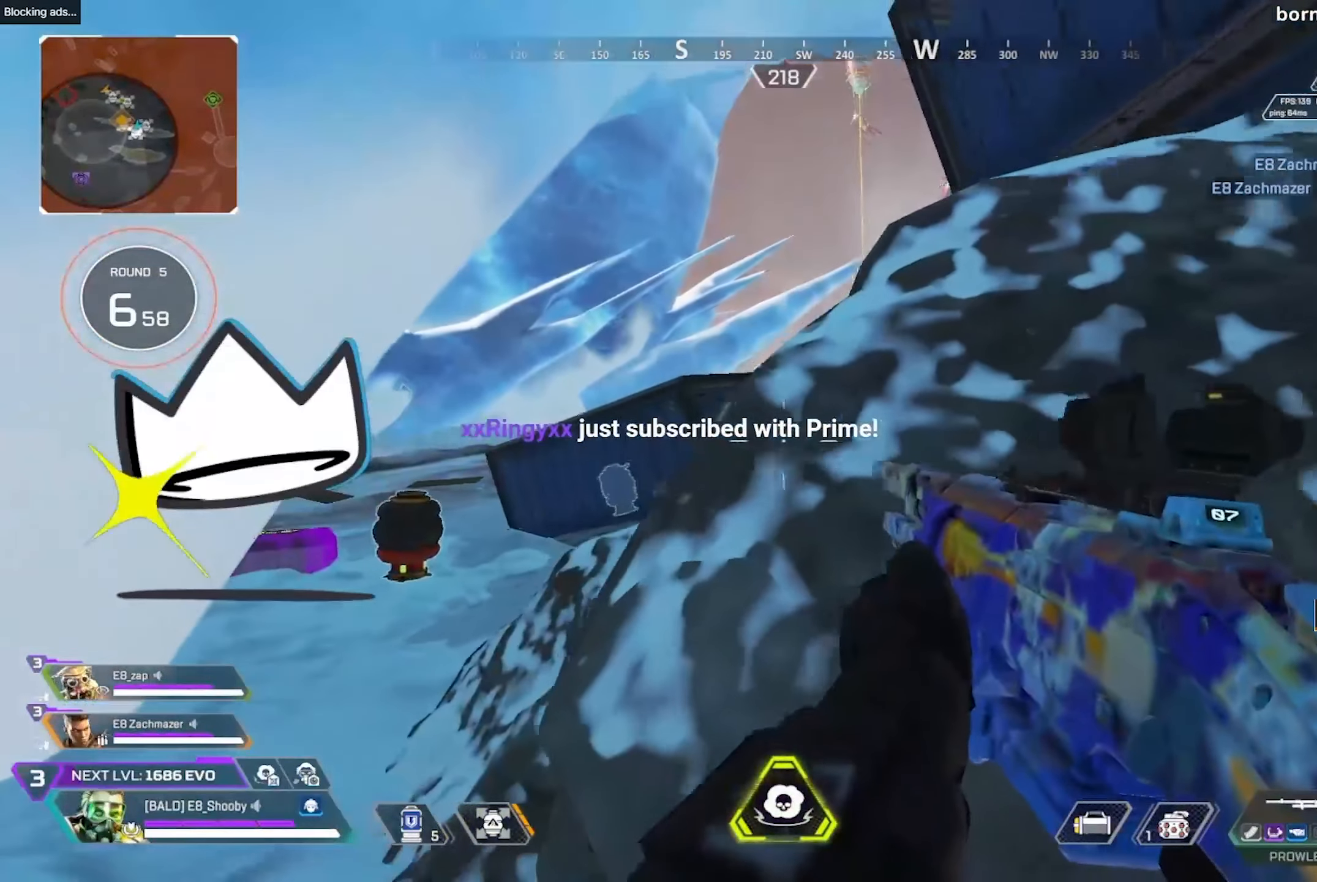
{"dt_ms": 500, "buttons": [], "left_stick": "center", "right_stick": "center", "events": [[100, "left_stick", "down-left"], [417, "left_stick", "center"]]}
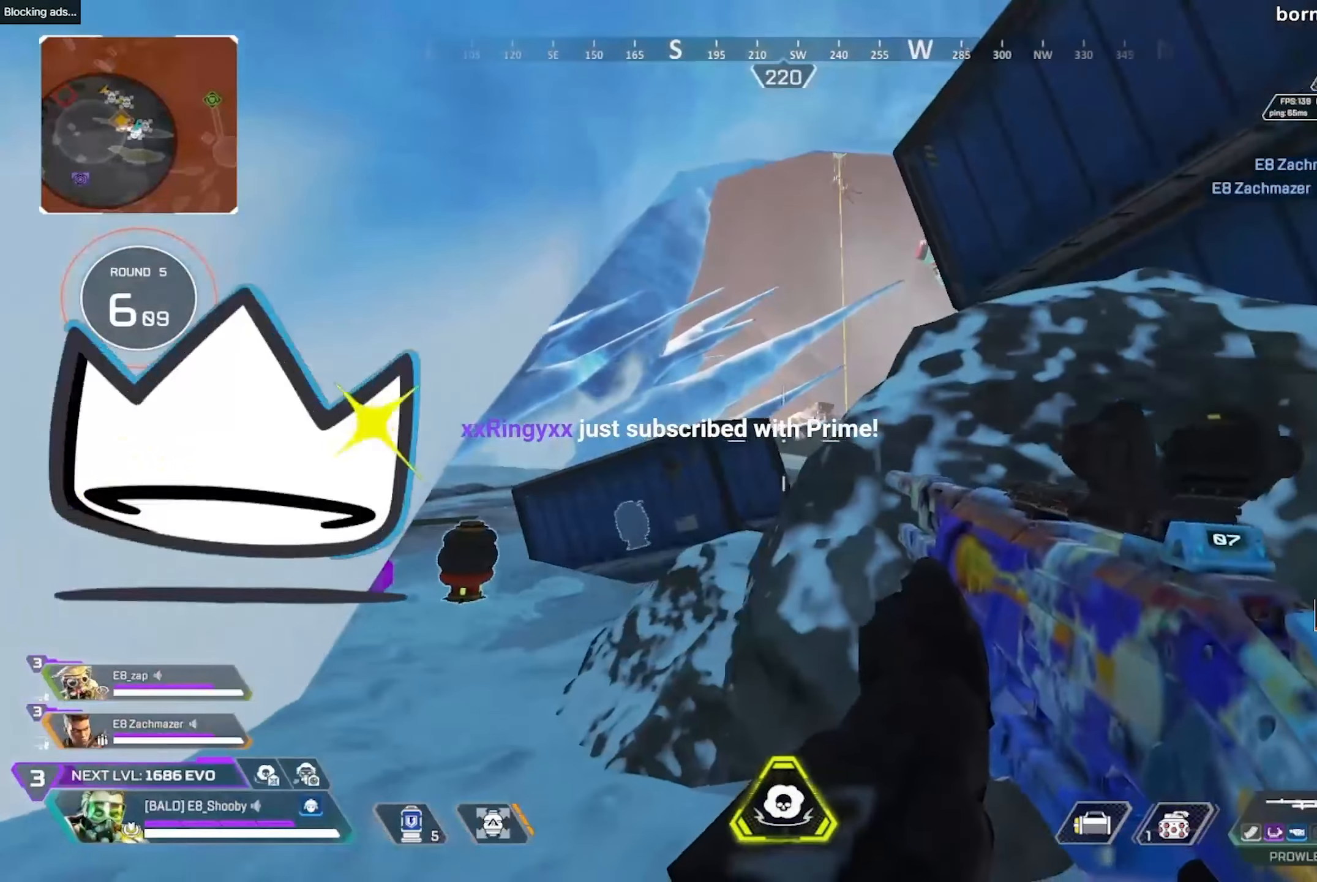
{"dt_ms": 500, "buttons": ["L2"], "left_stick": "up-right", "right_stick": "center", "events": [[67, "left_stick", "right"], [234, "left_stick", "center"], [300, "left_stick", "left"], [367, "L2", "down"], [400, "left_stick", "center"], [467, "left_stick", "up-right"]]}
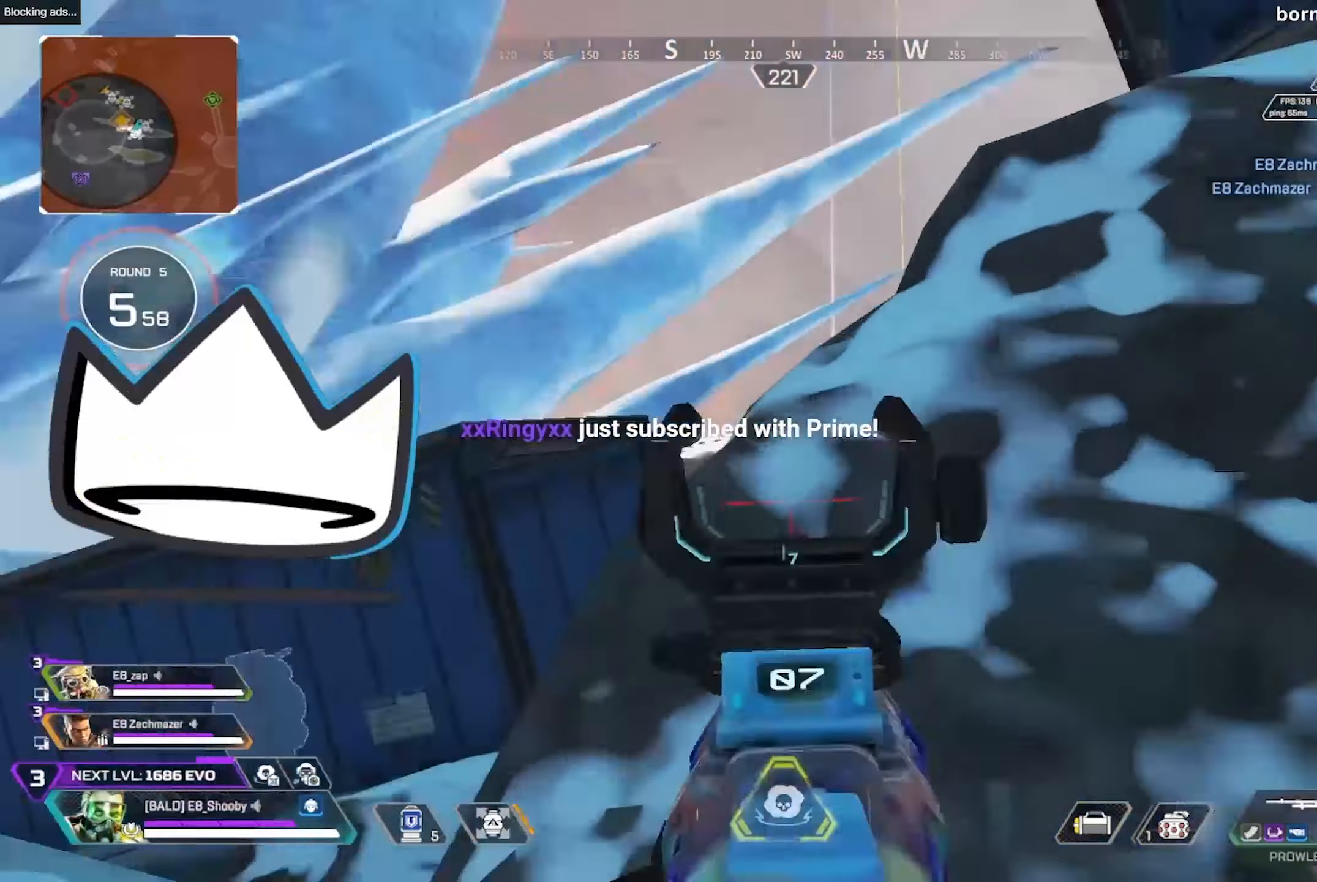
{"dt_ms": 500, "buttons": ["L2"], "left_stick": "up-left", "right_stick": "center"}
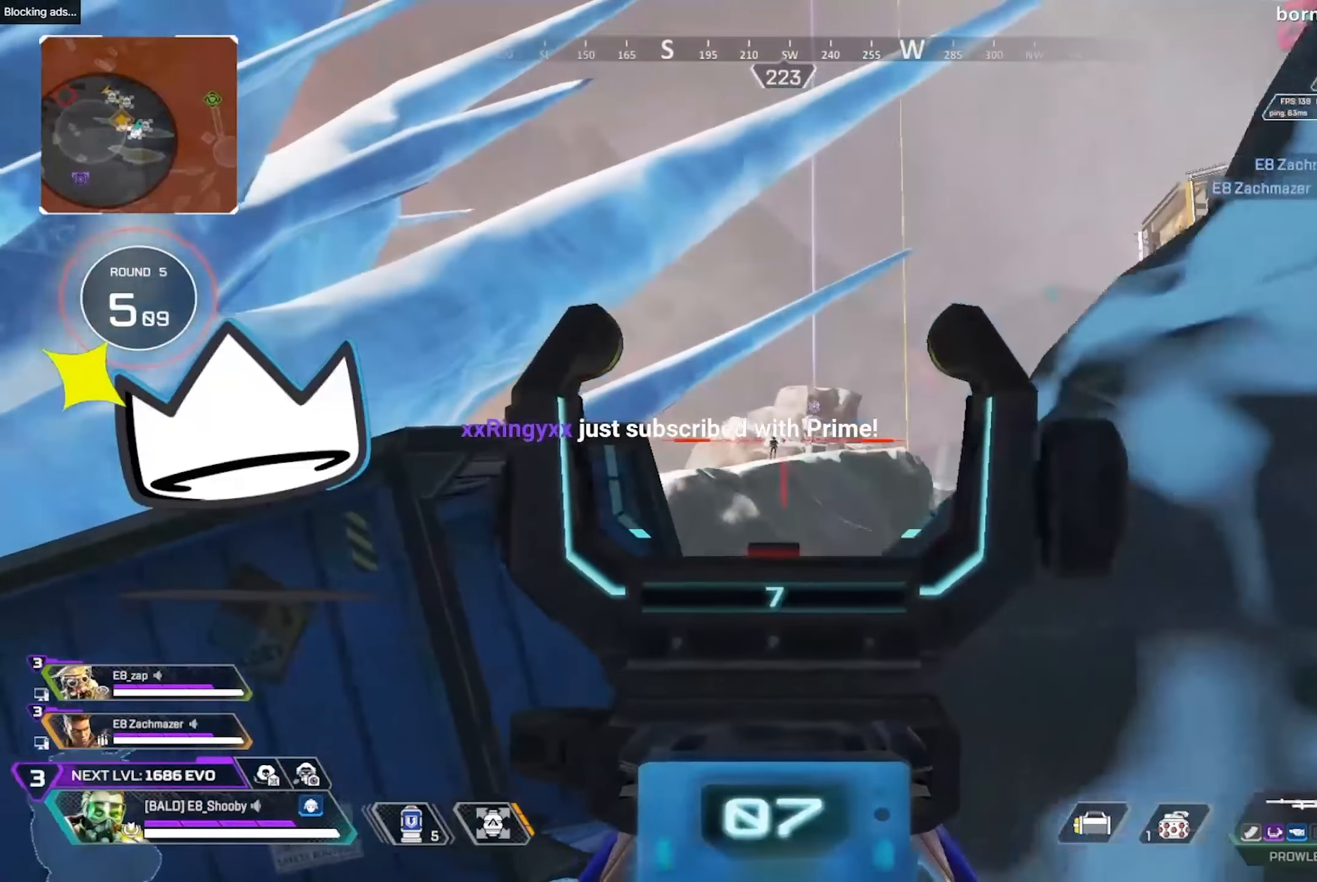
{"dt_ms": 500, "buttons": ["L2"], "left_stick": "left", "right_stick": "center", "events": [[167, "left_stick", "center"], [217, "left_stick", "up-right"], [384, "R2", "down"], [384, "left_stick", "center"], [467, "R2", "up"], [467, "left_stick", "left"]]}
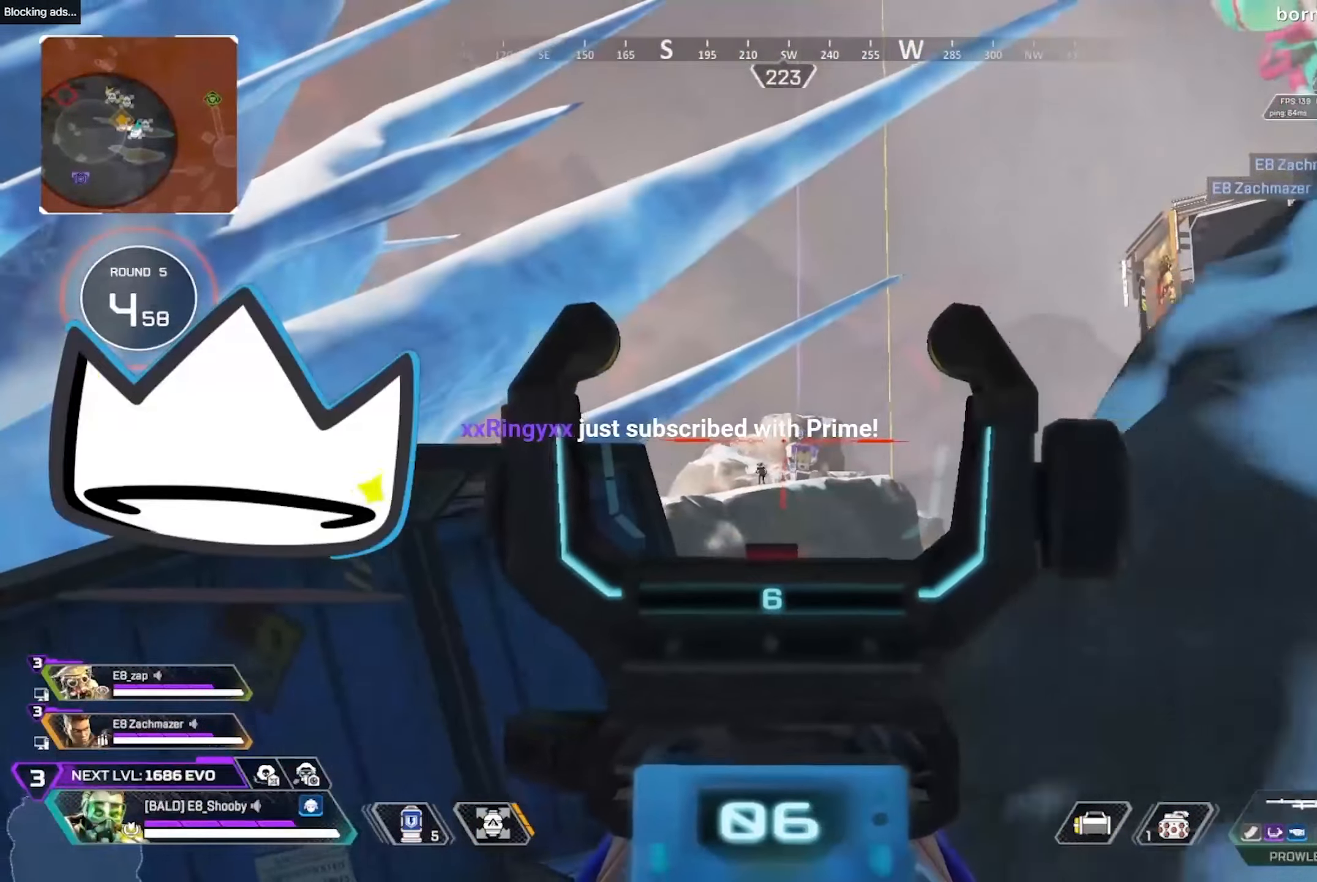
{"dt_ms": 500, "buttons": ["L2"], "left_stick": "right", "right_stick": "center", "events": [[134, "left_stick", "right"], [267, "left_stick", "left"], [367, "R2", "down"], [450, "R2", "up"], [450, "left_stick", "right"]]}
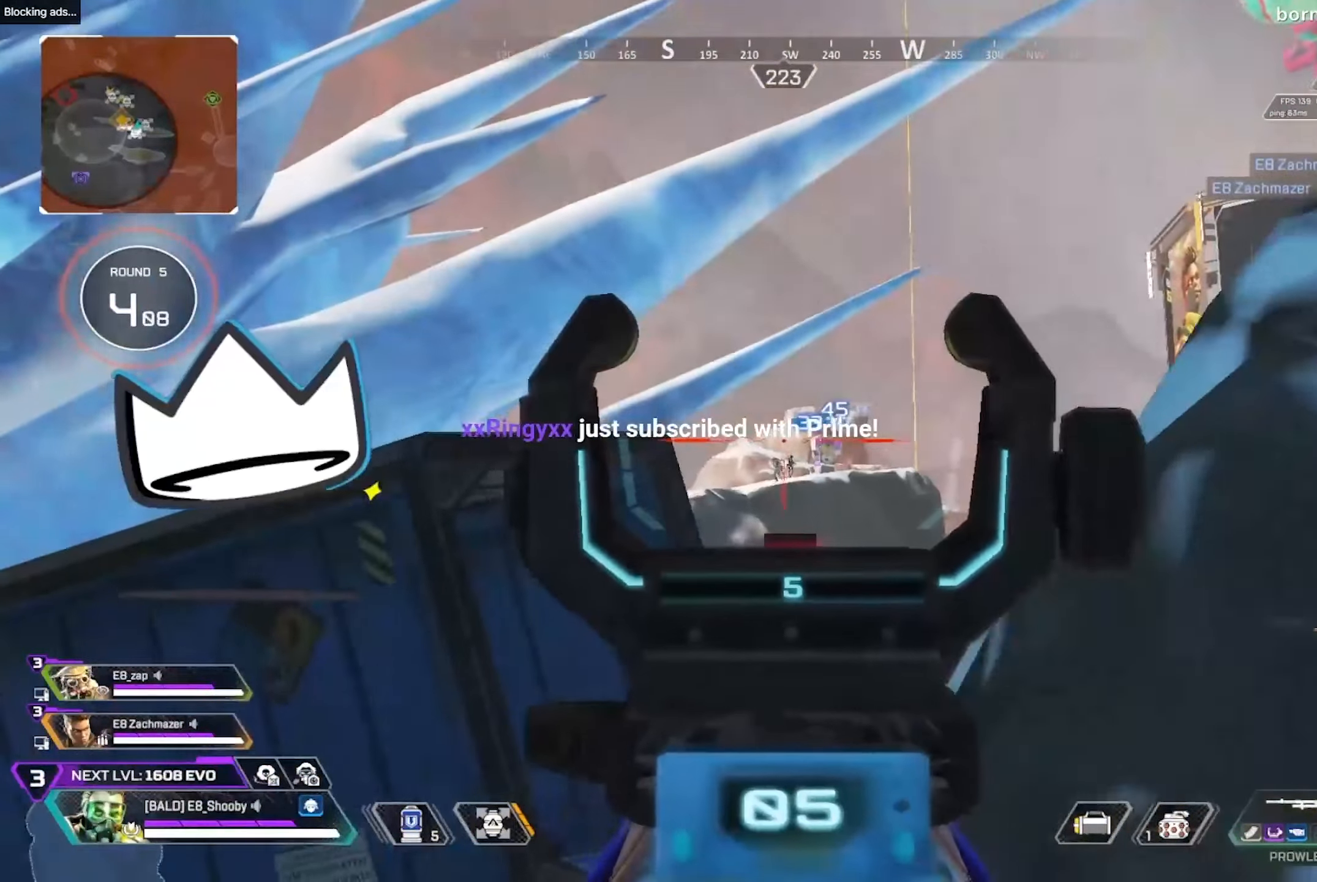
{"dt_ms": 500, "buttons": ["L2"], "left_stick": "right", "right_stick": "center", "events": [[67, "left_stick", "center"], [134, "left_stick", "left"], [234, "left_stick", "up-right"], [234, "right_stick", "right"], [284, "right_stick", "center"], [300, "R2", "down"], [317, "left_stick", "center"], [367, "left_stick", "left"], [384, "R2", "up"], [500, "left_stick", "right"]]}
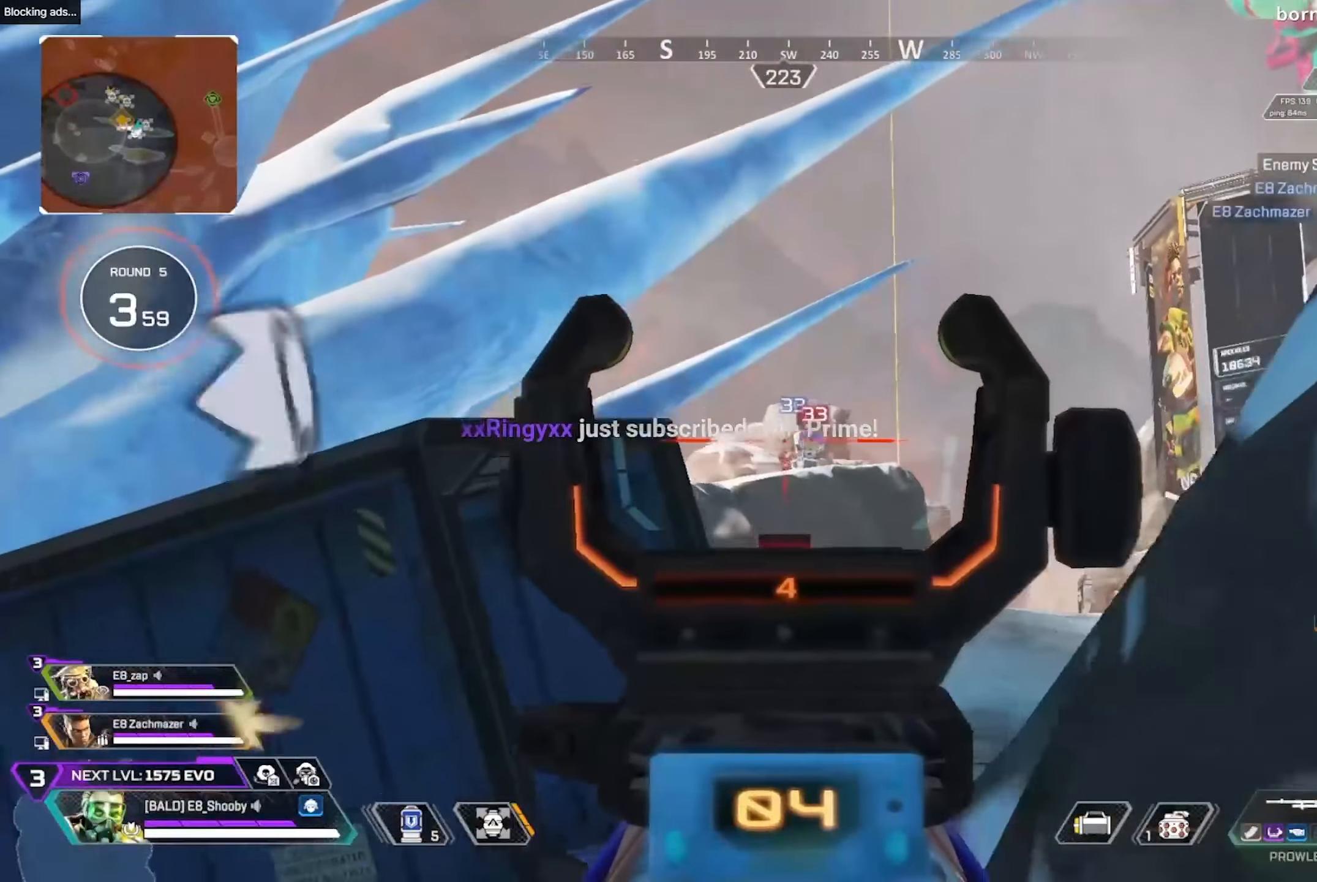
{"dt_ms": 500, "buttons": ["L2"], "left_stick": "right", "right_stick": "center", "events": [[117, "left_stick", "center"], [167, "left_stick", "left"], [184, "R2", "down"], [266, "R2", "up"], [316, "left_stick", "center"], [366, "left_stick", "right"]]}
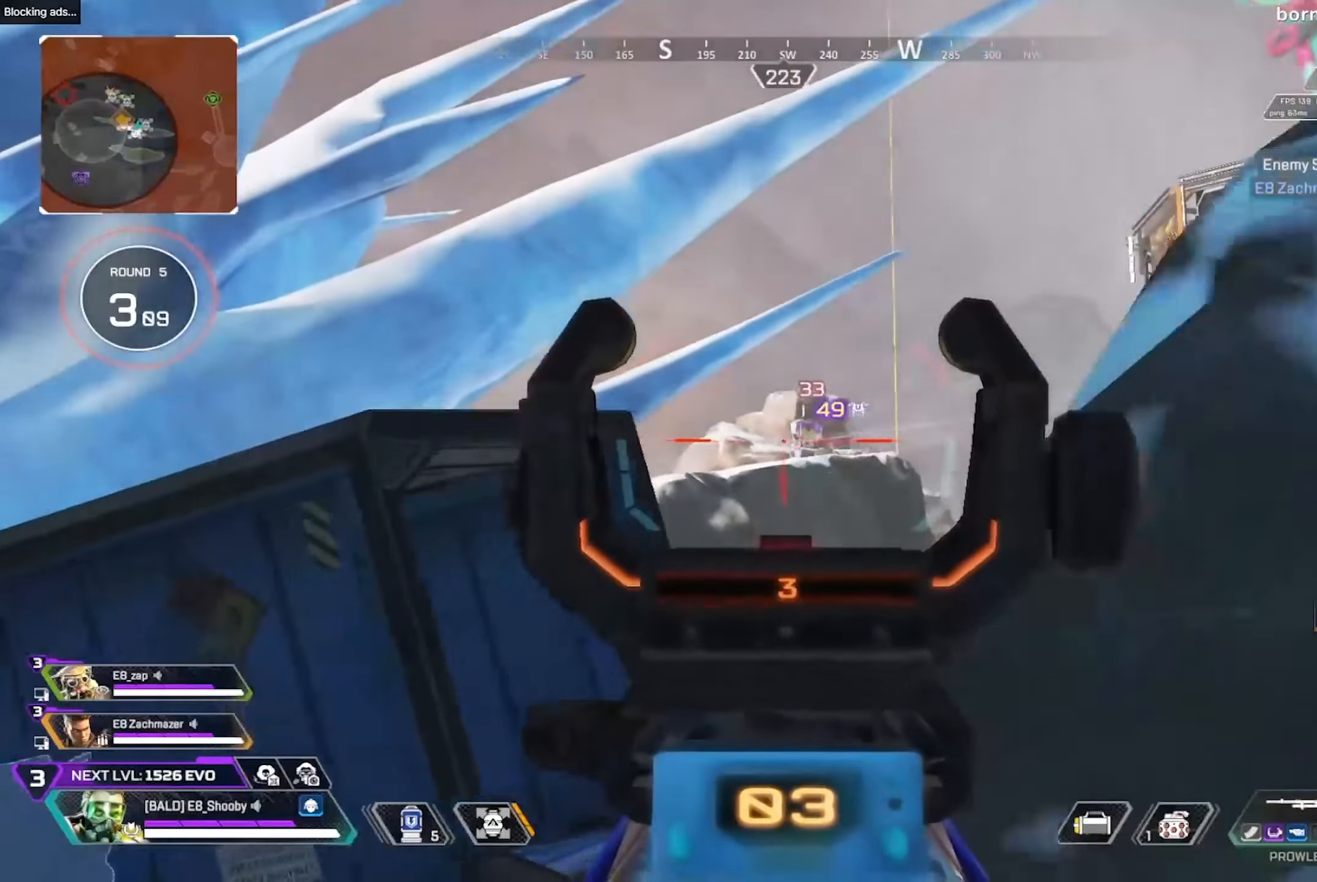
{"dt_ms": 500, "buttons": ["L2"], "left_stick": "right", "right_stick": "center", "events": [[183, "left_stick", "up-left"], [233, "left_stick", "left"], [366, "left_stick", "center"], [500, "left_stick", "right"]]}
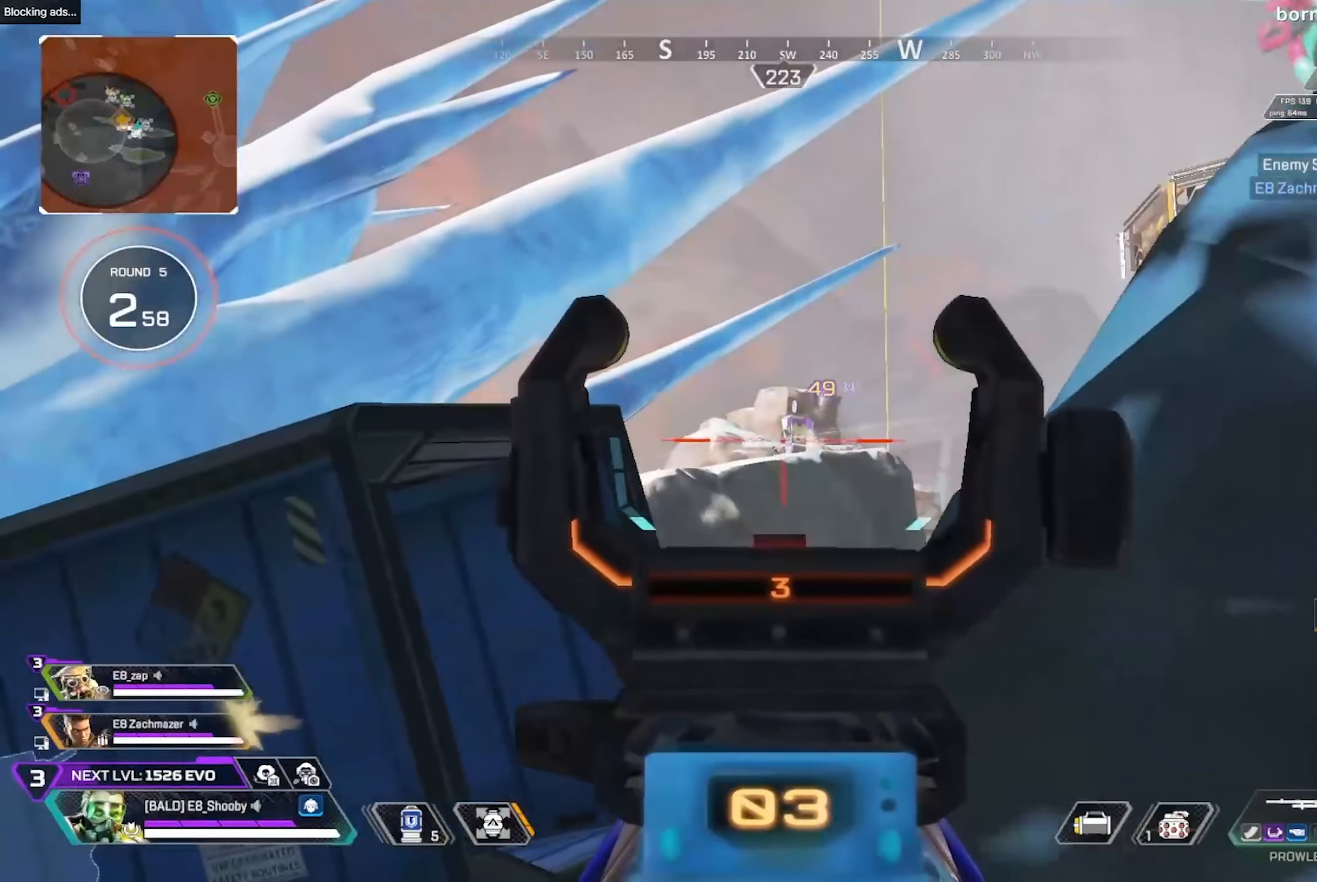
{"dt_ms": 500, "buttons": ["L2"], "left_stick": "center", "right_stick": "center"}
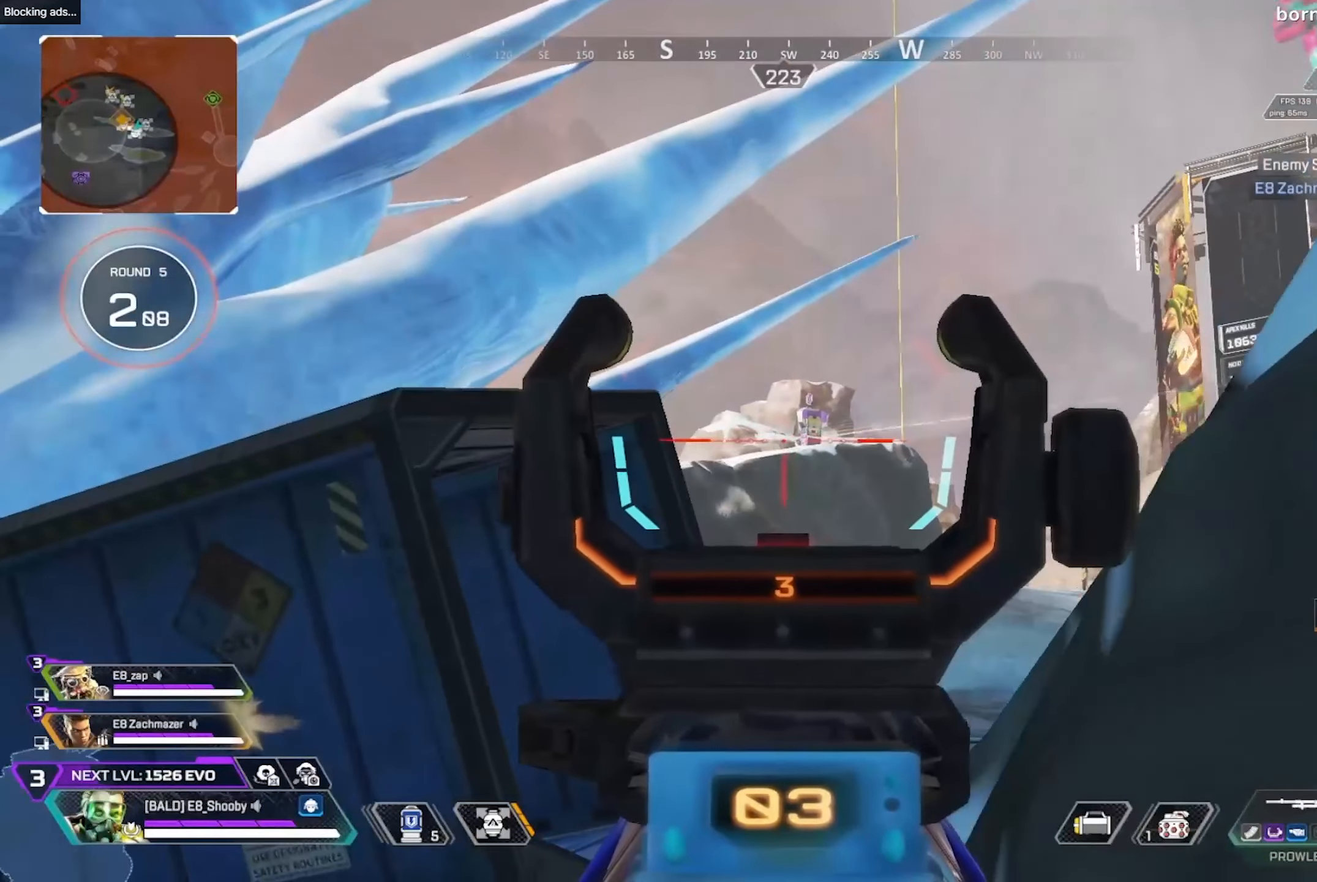
{"dt_ms": 500, "buttons": ["L2", "R2"], "left_stick": "center", "right_stick": "center", "events": [[83, "left_stick", "right"], [216, "left_stick", "center"], [466, "R2", "down"]]}
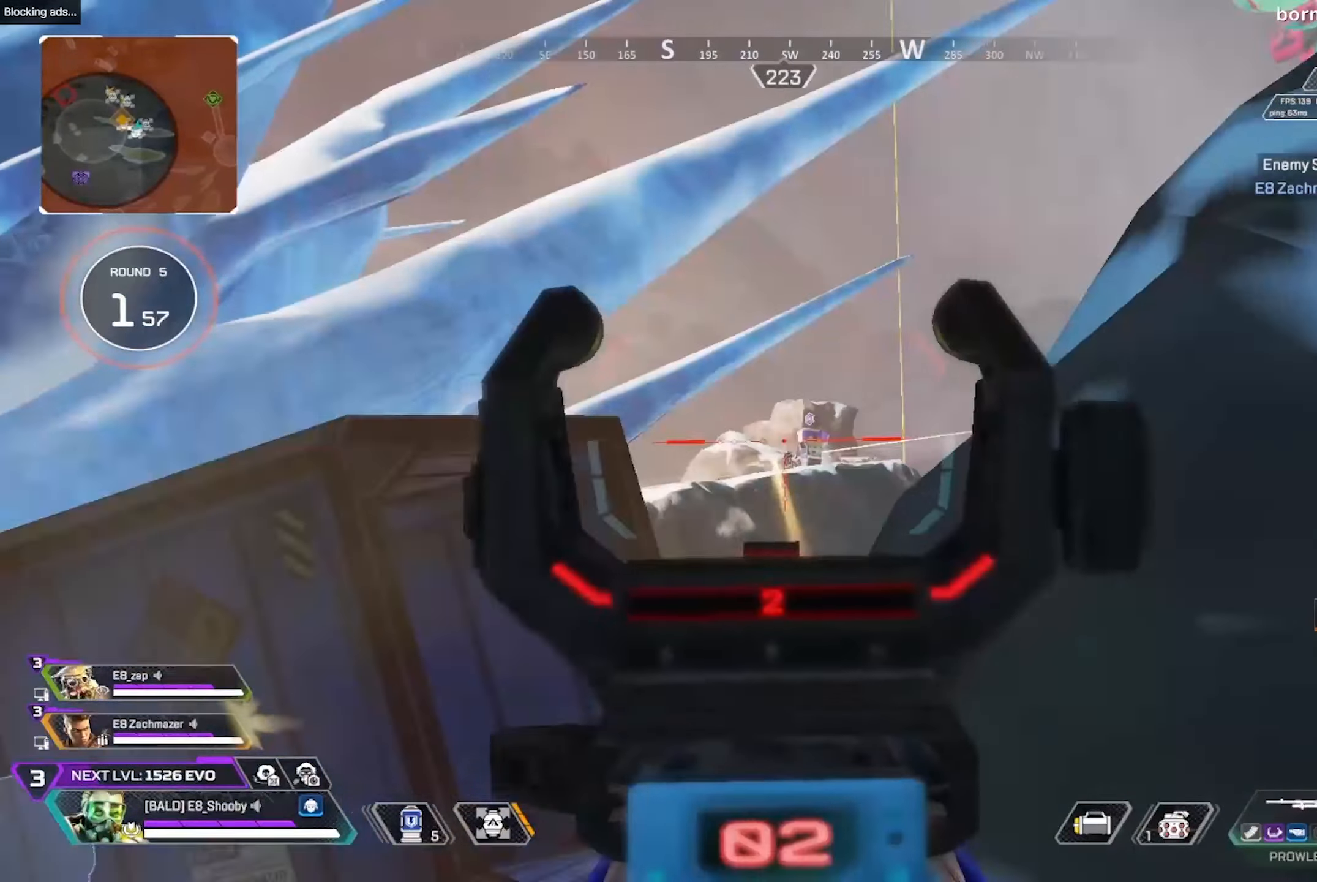
{"dt_ms": 1000, "buttons": [], "left_stick": "center", "right_stick": "center"}
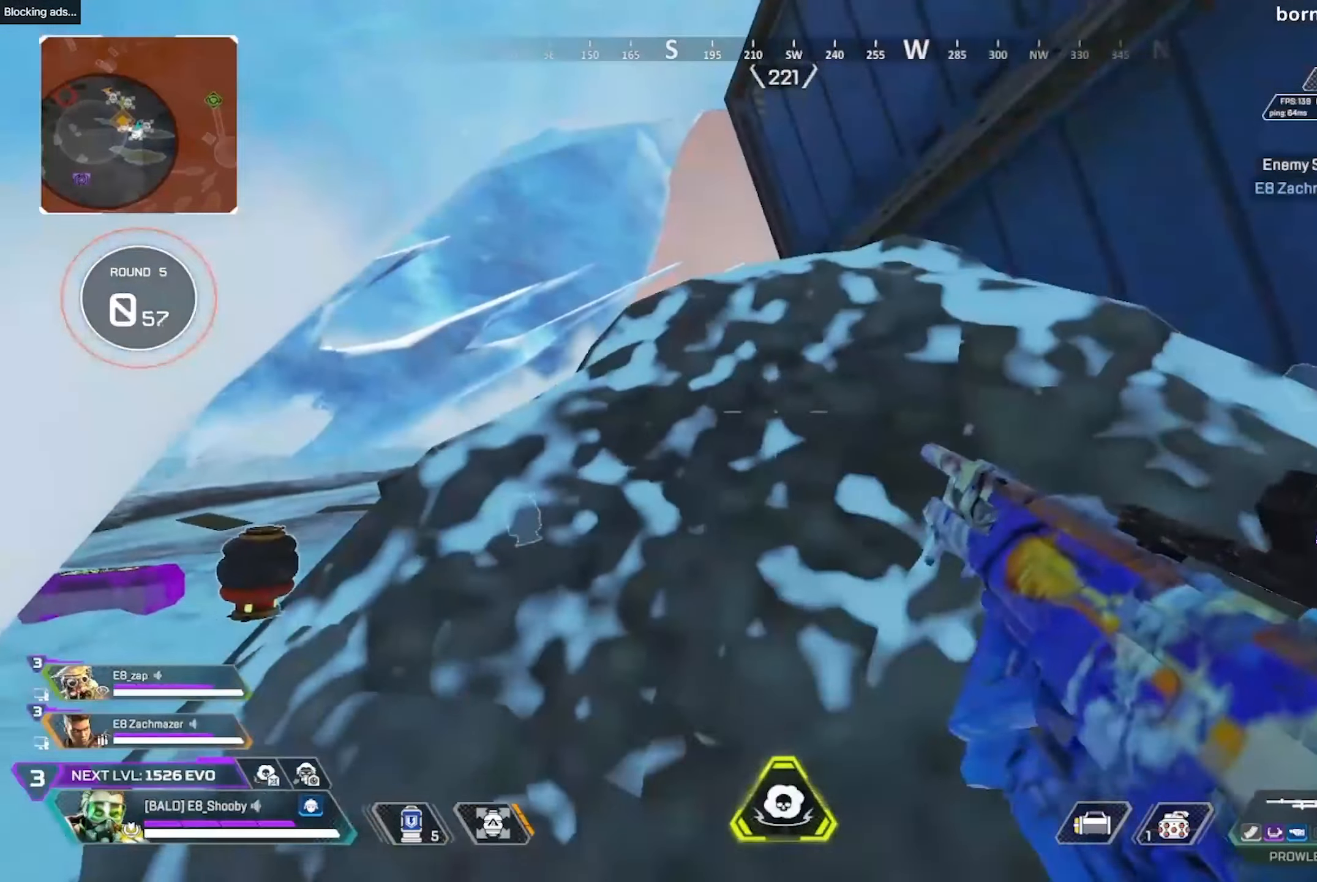
{"dt_ms": 500, "buttons": [], "left_stick": "left", "right_stick": "center", "events": [[100, "left_stick", "left"]]}
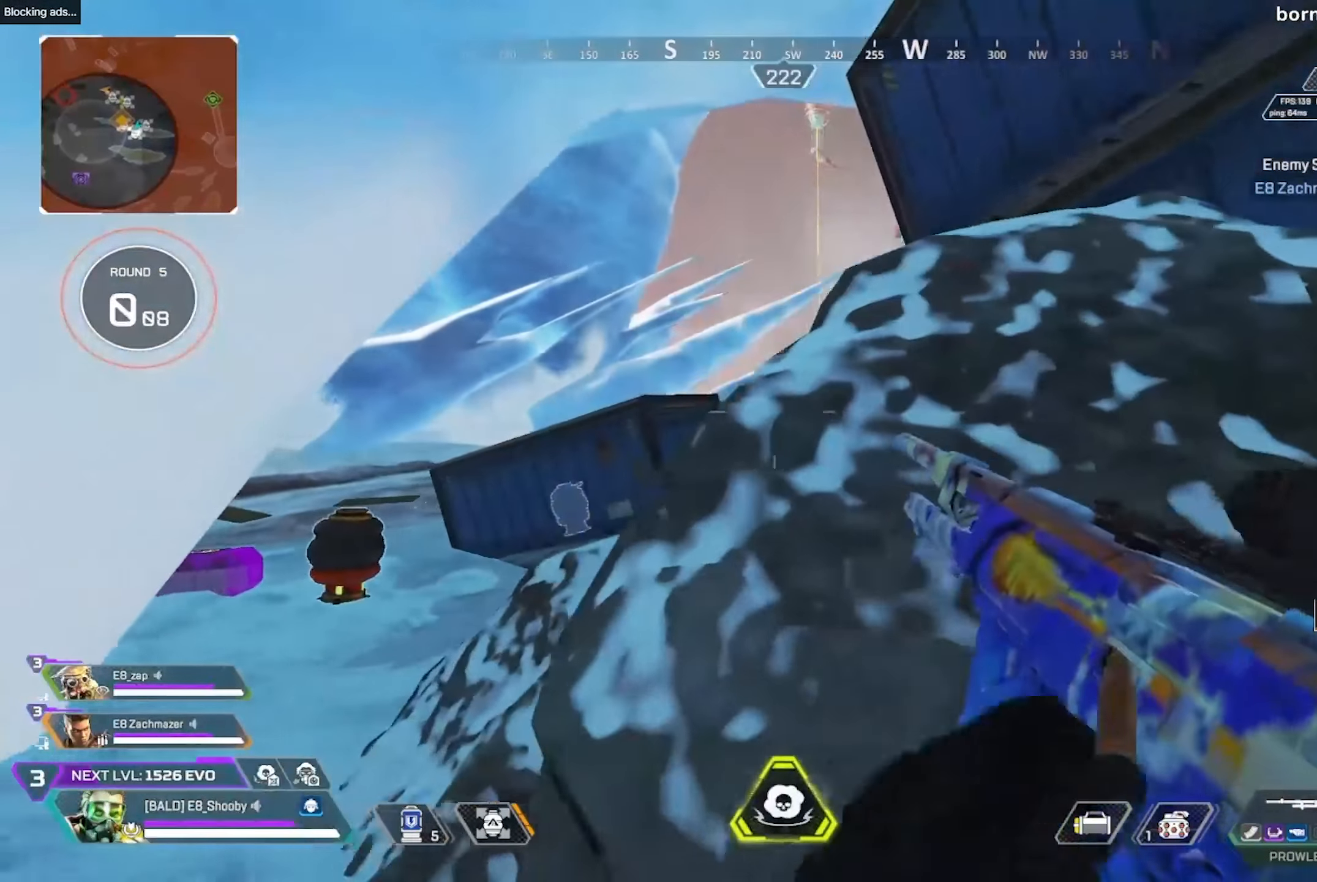
{"dt_ms": 500, "buttons": [], "left_stick": "down-right", "right_stick": "center", "events": [[233, "left_stick", "center"], [350, "left_stick", "left"], [466, "left_stick", "down-right"]]}
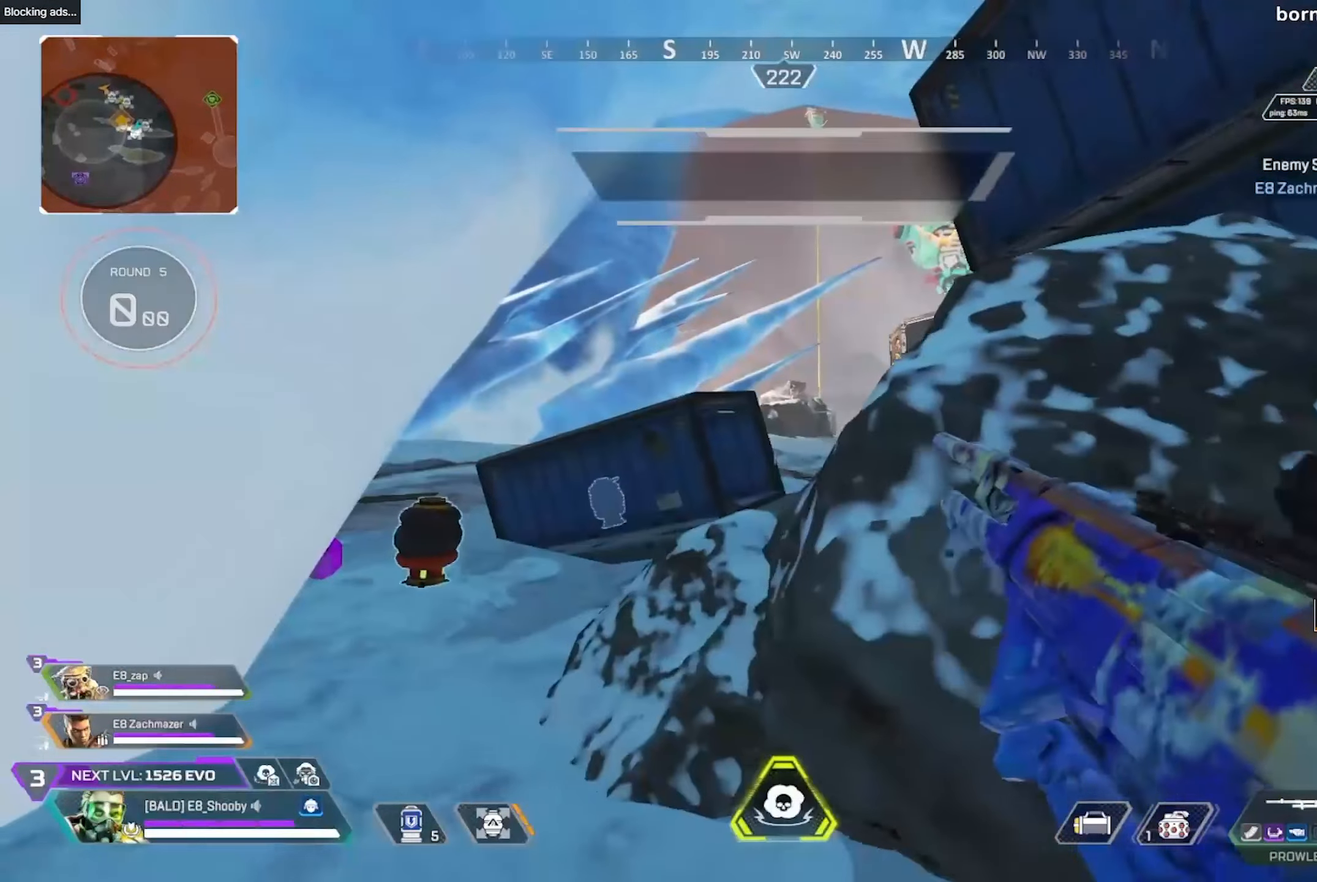
{"dt_ms": 500, "buttons": ["L2"], "left_stick": "up", "right_stick": "center"}
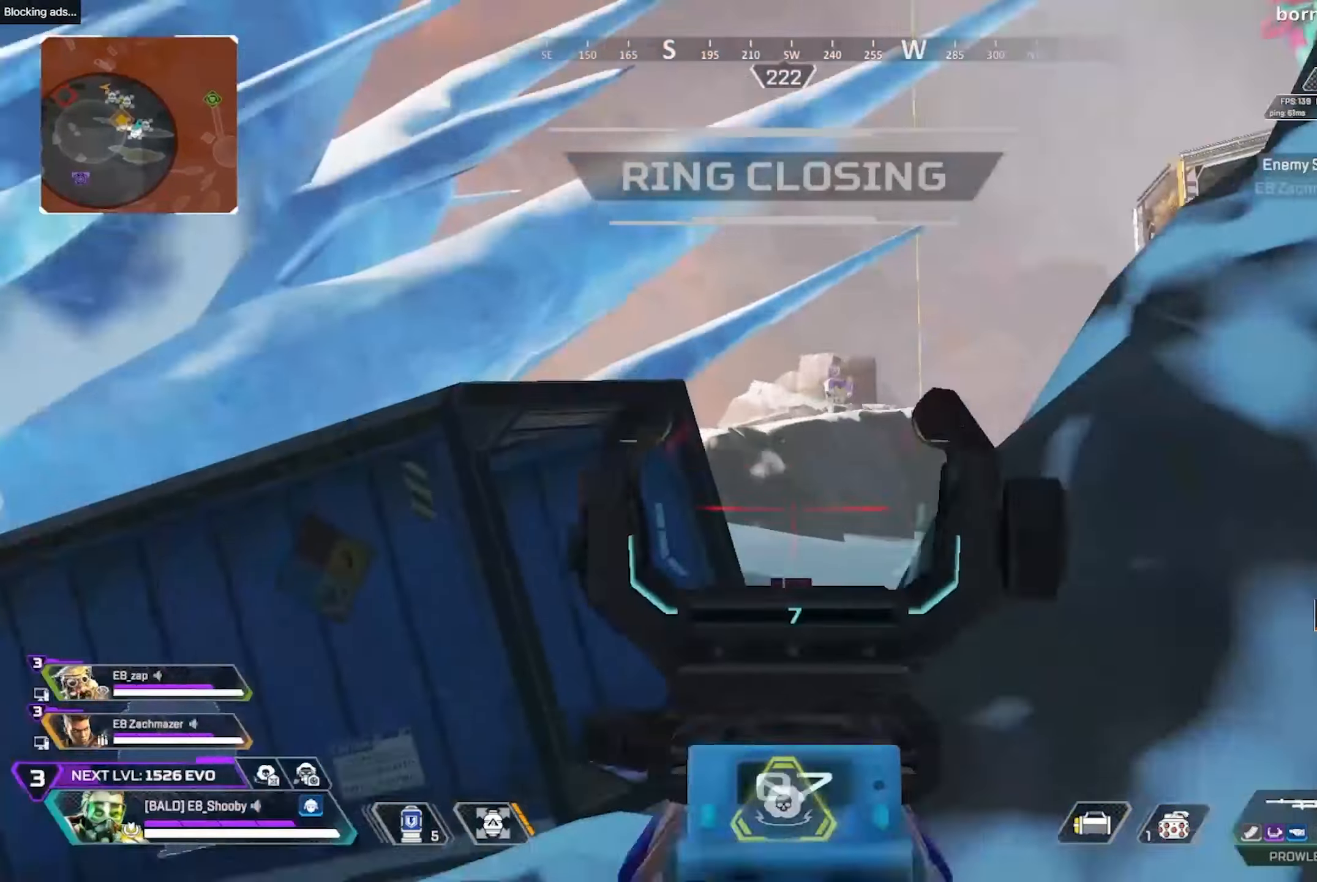
{"dt_ms": 1000, "buttons": [], "left_stick": "center", "right_stick": "center"}
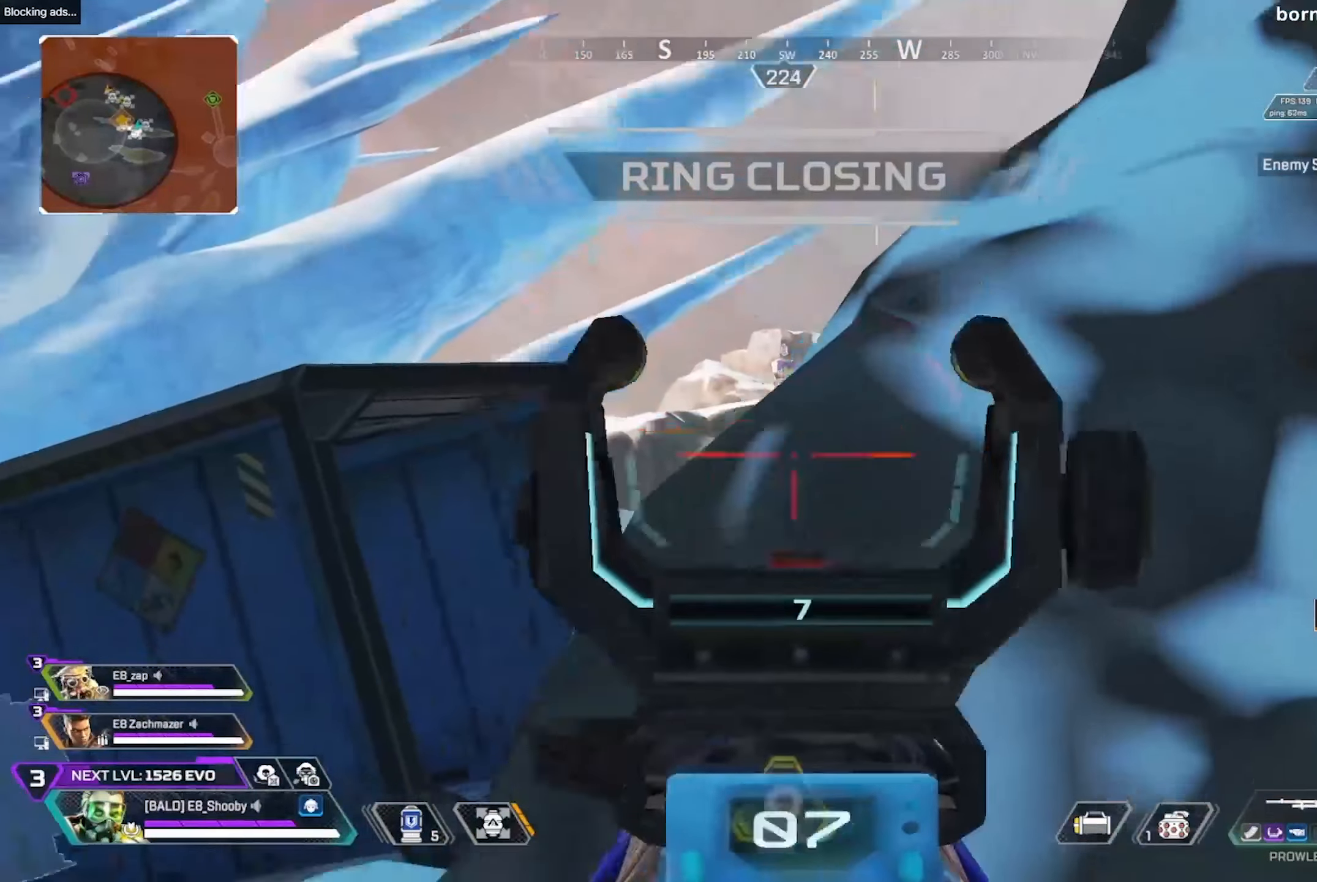
{"dt_ms": 500, "buttons": [], "left_stick": "up-right", "right_stick": "center"}
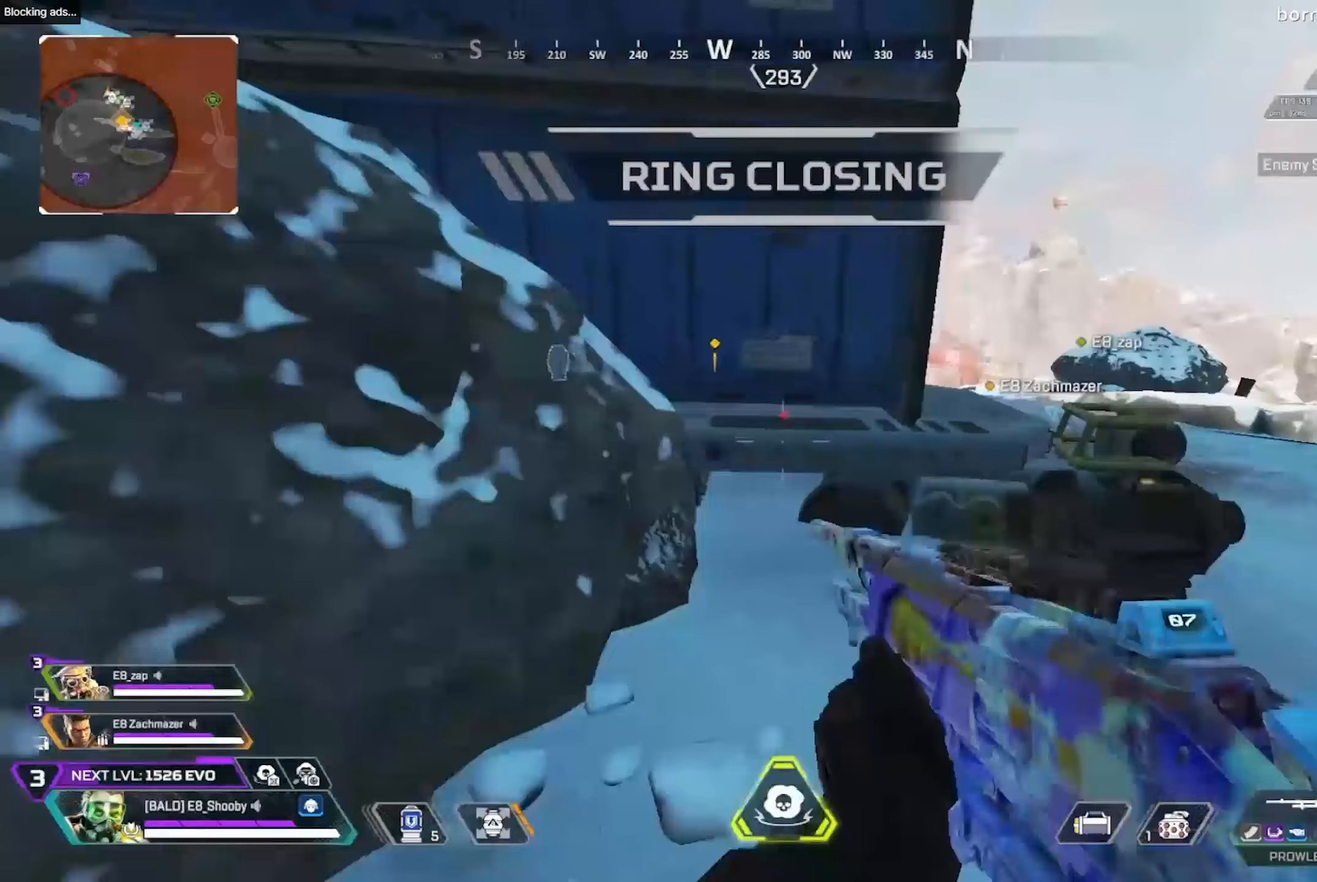
{"dt_ms": 500, "buttons": ["L3"], "left_stick": "up-right", "right_stick": "center", "events": [[417, "L3", "down"]]}
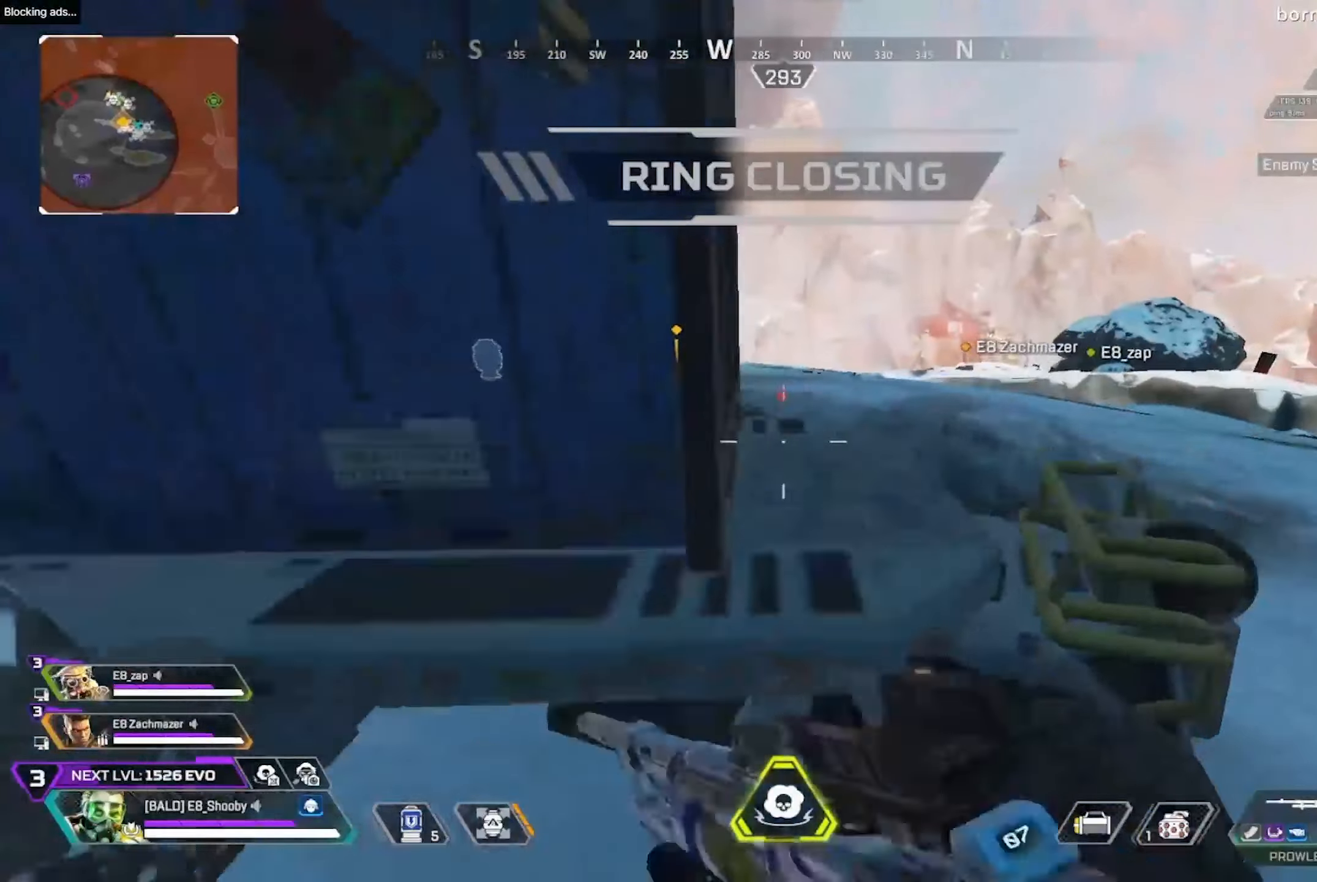
{"dt_ms": 500, "buttons": [], "left_stick": "up-right", "right_stick": "center", "events": [[17, "L3", "up"], [67, "left_stick", "up-left"], [183, "left_stick", "center"], [300, "left_stick", "up-right"], [350, "right_stick", "left"], [433, "right_stick", "center"]]}